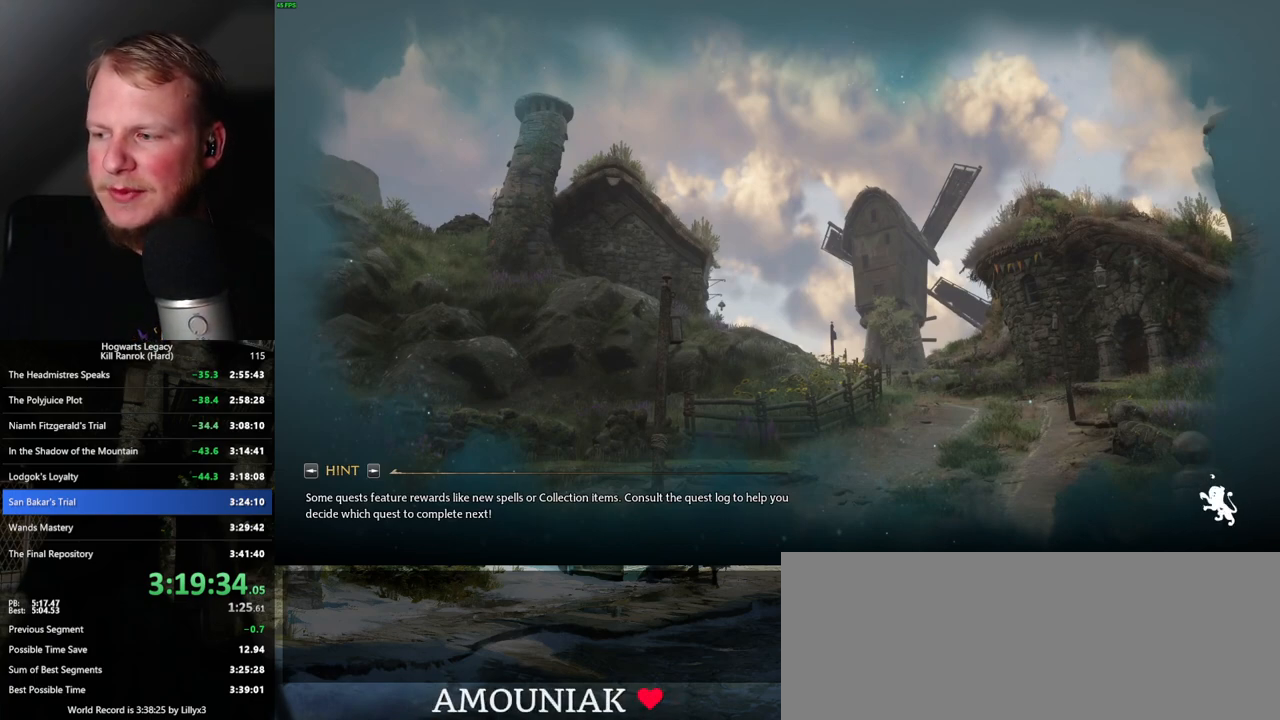
Gameplay with keyboard and mouse; each line is a JSON object with the keys and mouse buttons held at the frame after it. "events" lists presses ("down") and releases ("up") of ".", "/", "0", "1", "2", "3", "4", "5", "6", "7", "8", "9", "a", "alt_l", "alt_r", "b", "backslash", "backspace", "c", "caps_lock", "comma", "ctrl_l", "ctrl_r", "d", "e", "equals", "escape", "f", "f1", "f10", "f11", "f12", "f2", "f3", "f4", "f5", "f6", "f7", "f8", "f9", "g", "h", "i", "j", "k", "l", "lbracket", "m", "minus", "n", "o", "p", "q", "quote", "r", "rbracket", "return", "s", "semicolon", "shift_l", "shift_r", "space", "super_l", "super_r", "t", "tab", "tilde", "u", "v", "w", "x", "y", "z", "mouse_left", "mouse_wheel", "mouse_right", "mouse_mb4" and "mouse_mb5" between this image and that frame as [ms after this image, input, new state], when the widget could be followed in between. "mouse_left", "mouse_wheel", "mouse_right", "mouse_mb4", "mouse_mb5" = the "left", "wheel", "right", "mb4", "mb5" buttons of the "mouse" list. No other keys are recorded. "wheel" means that the mouse wheel is clicked or scrolled. Mouse movement is not recorded.
{"keys": [], "mouse": [], "events": []}
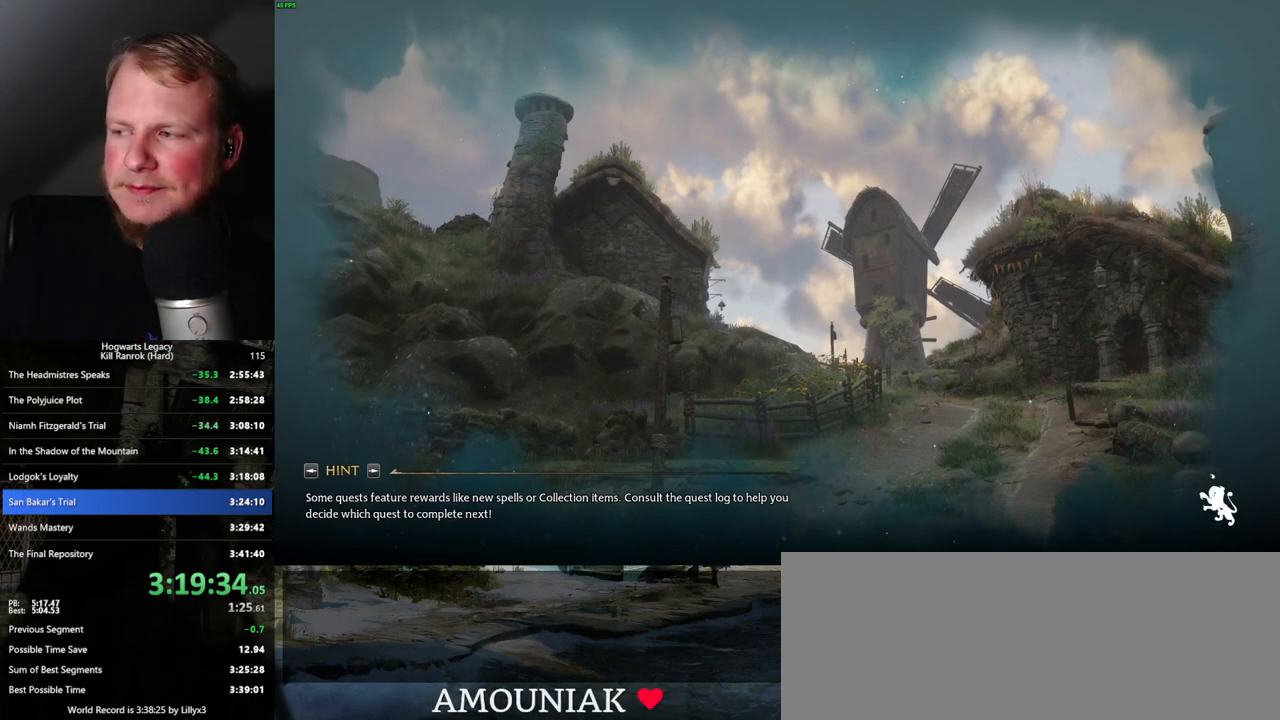
{"keys": [], "mouse": [], "events": []}
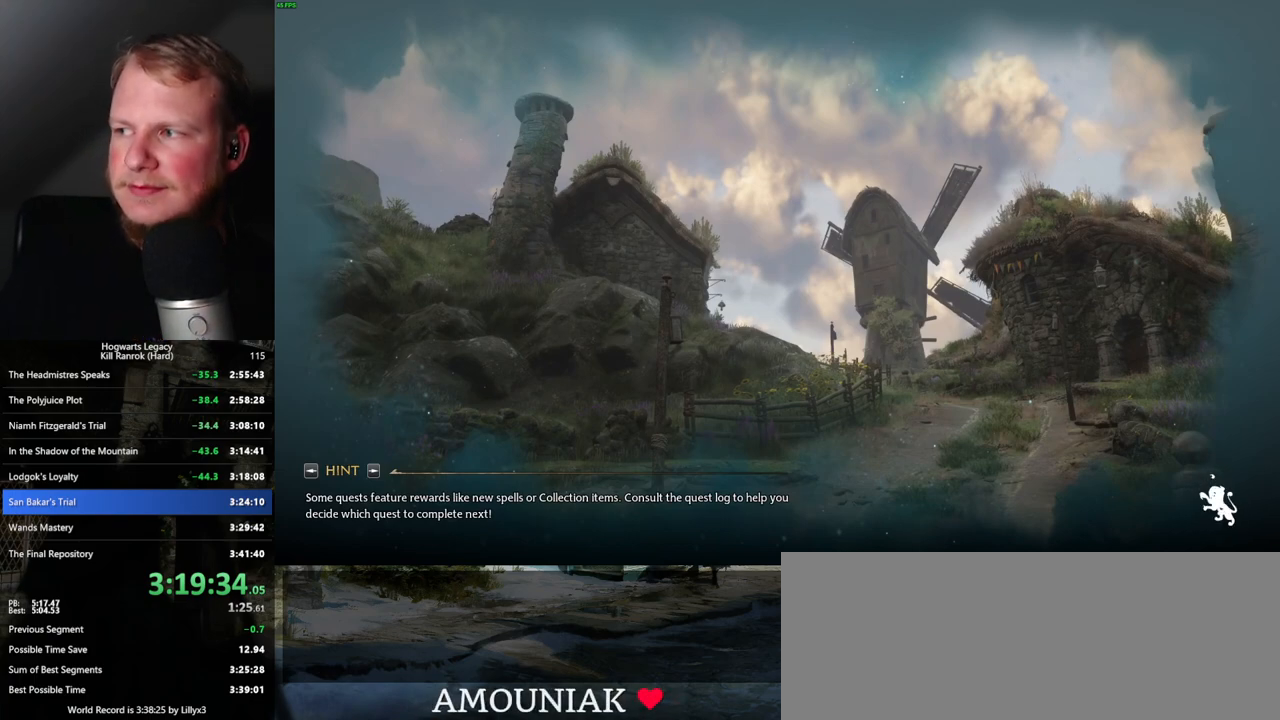
{"keys": [], "mouse": [], "events": []}
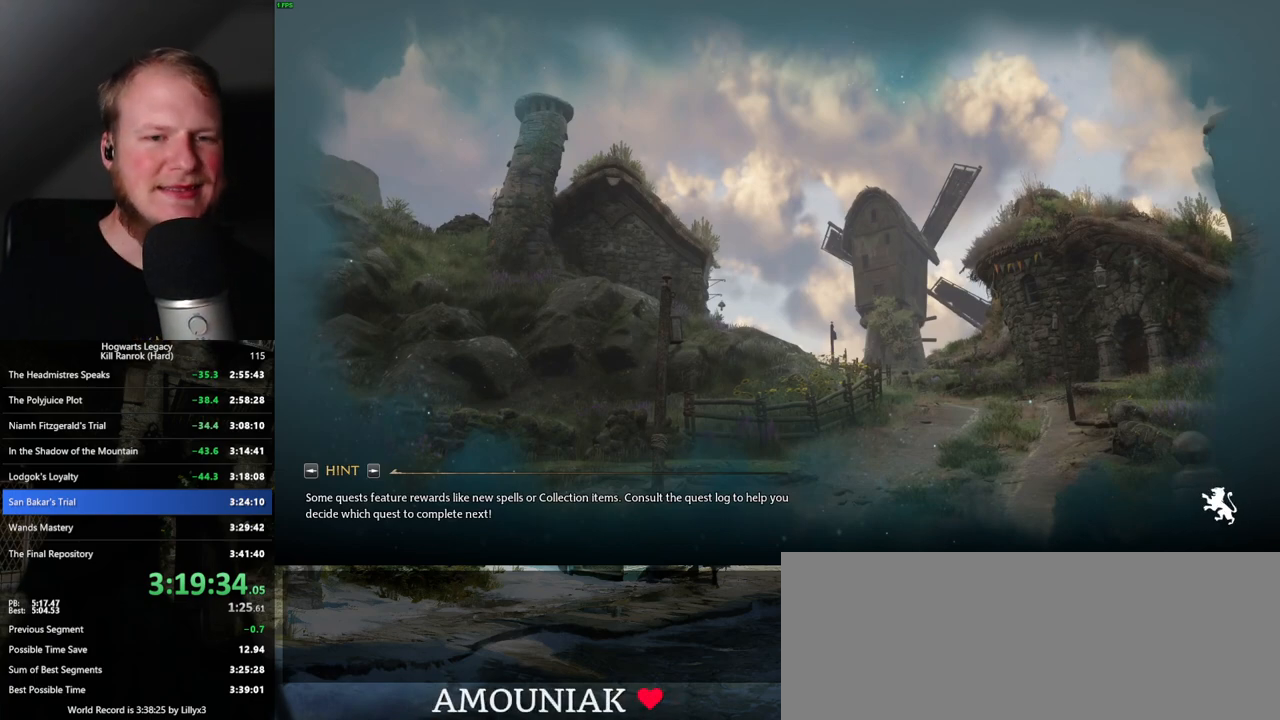
{"keys": [], "mouse": [], "events": []}
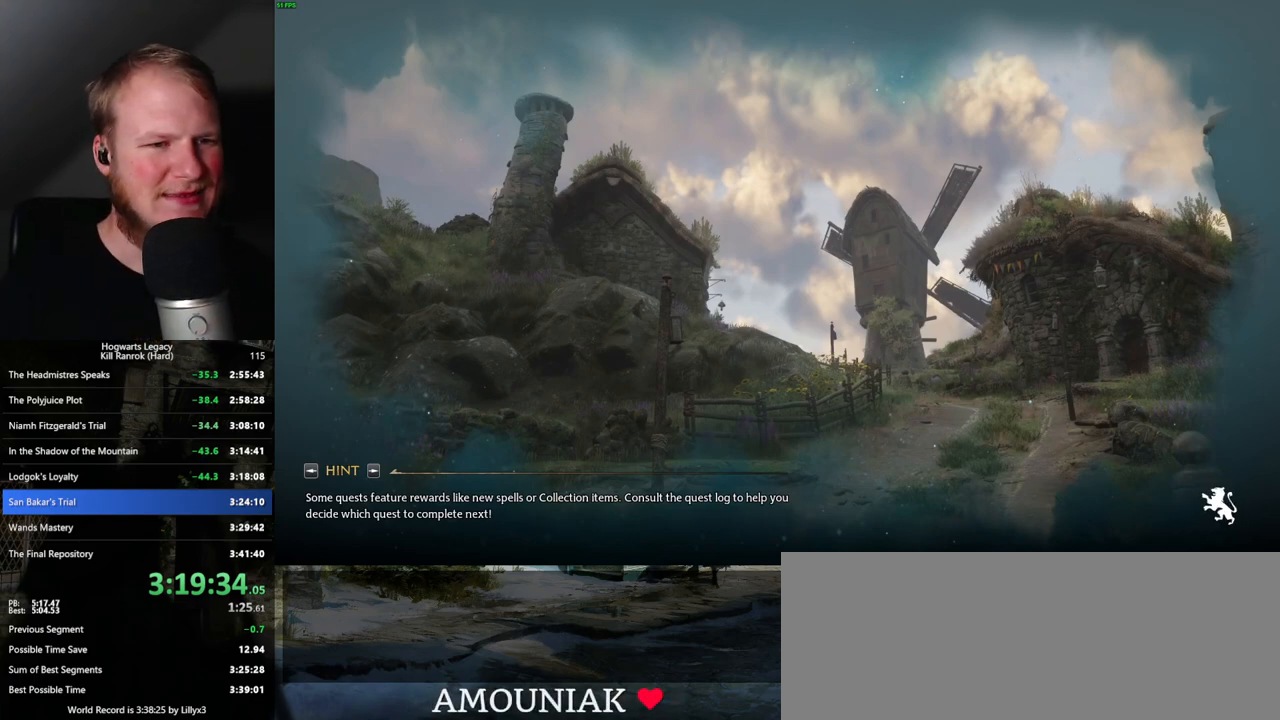
{"keys": [], "mouse": [], "events": []}
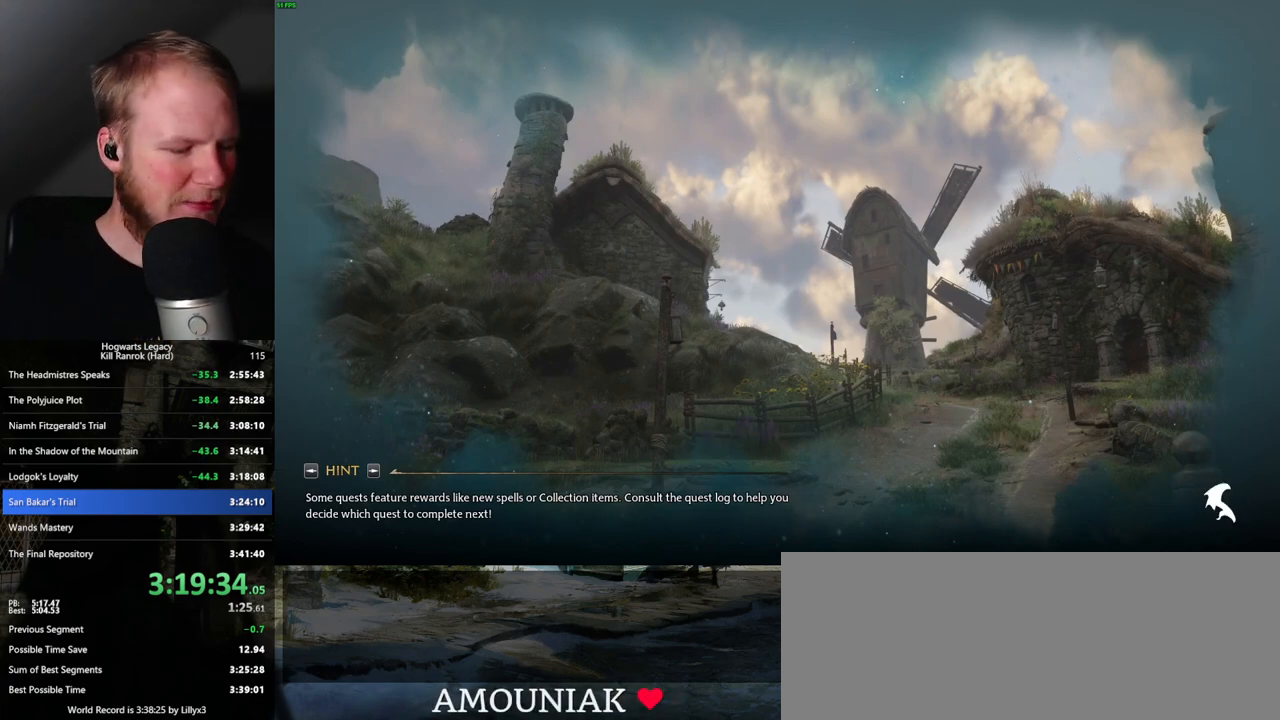
{"keys": [], "mouse": [], "events": []}
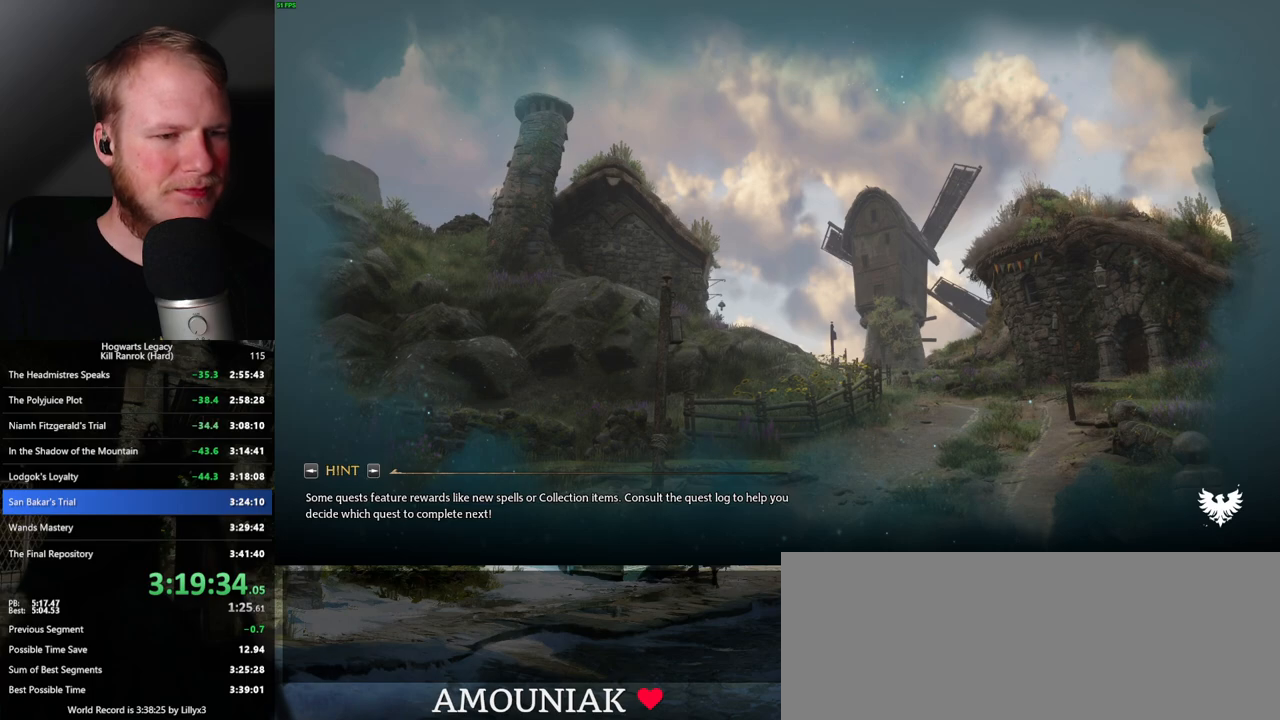
{"keys": ["tab"], "mouse": [], "events": [[500, "tab", "down"]]}
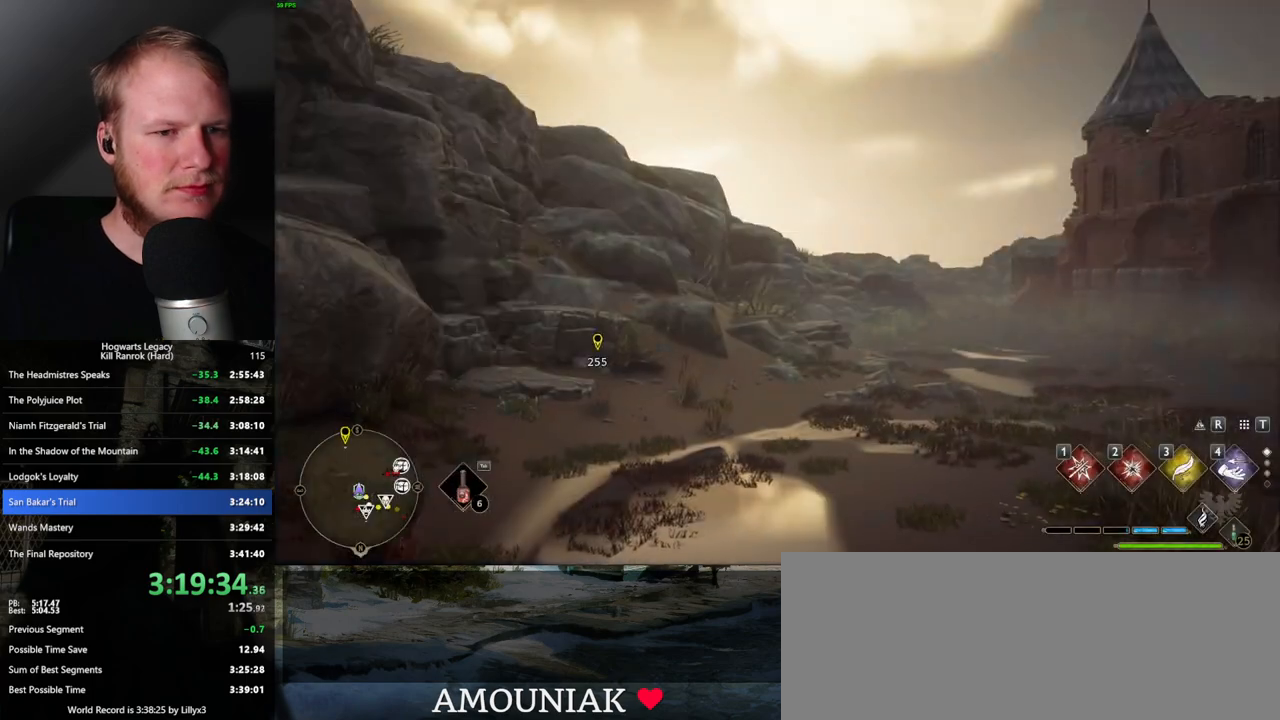
{"keys": ["tab"], "mouse": [], "events": [[350, "3", "down"], [450, "3", "up"]]}
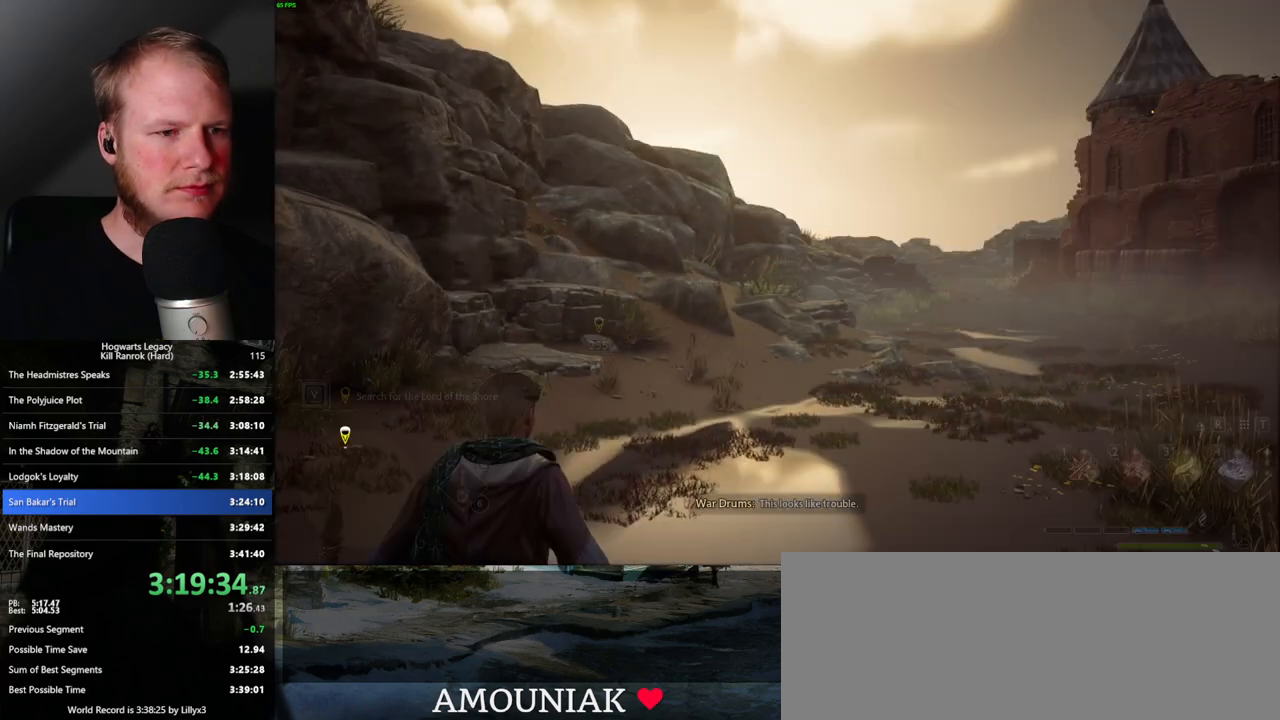
{"keys": ["w"], "mouse": [], "events": [[217, "tab", "up"], [350, "w", "down"]]}
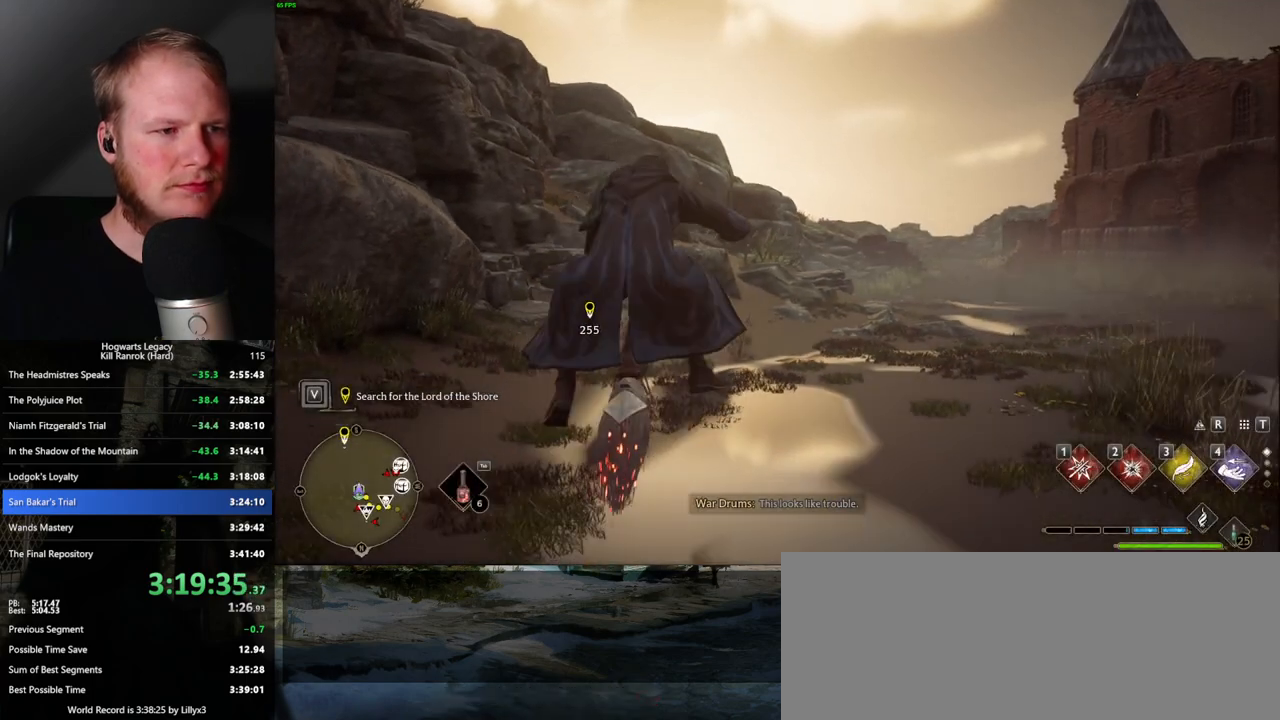
{"keys": ["w"], "mouse": ["left"], "events": [[267, "mouse_left", "down"]]}
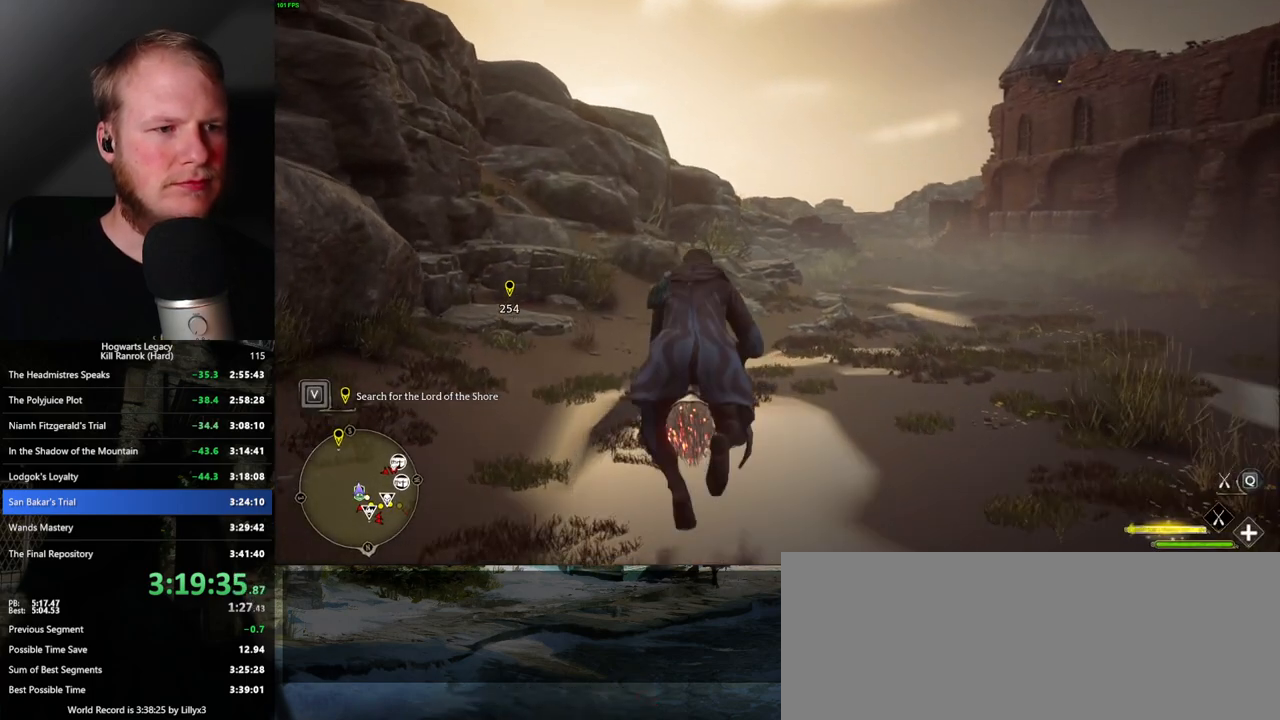
{"keys": ["space", "w"], "mouse": ["left"], "events": [[183, "space", "down"]]}
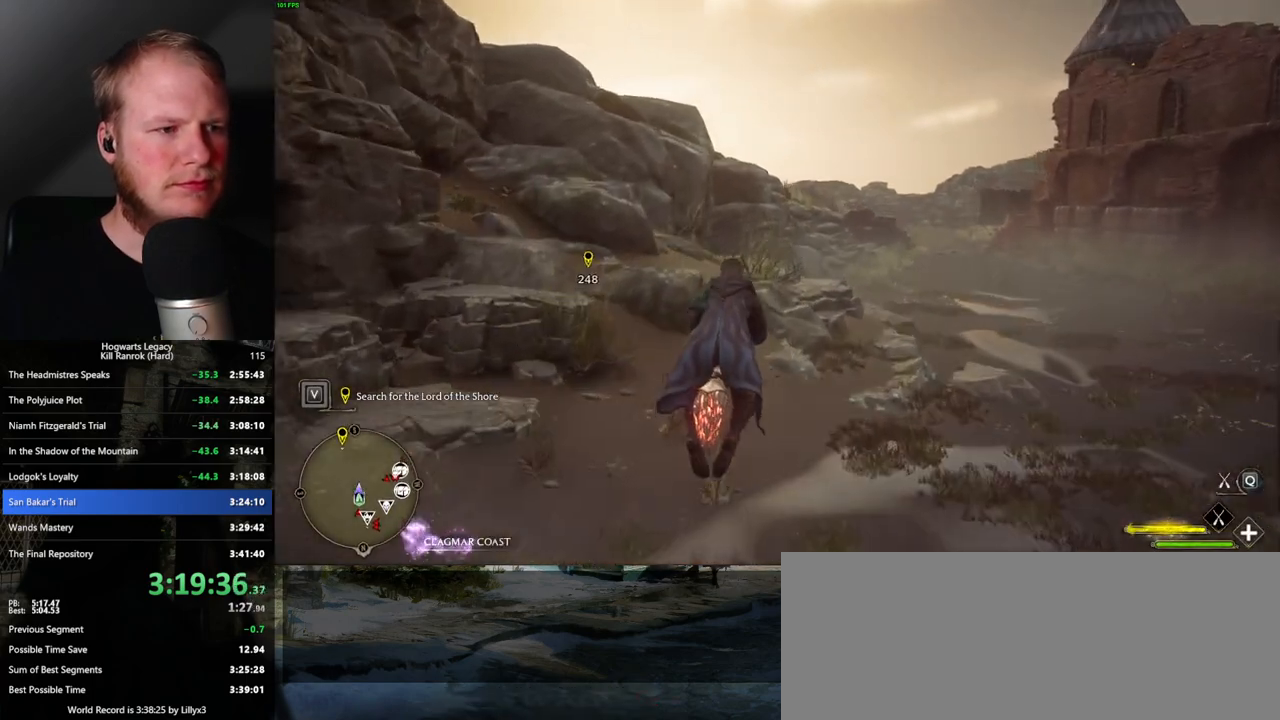
{"keys": ["w"], "mouse": ["left"], "events": [[50, "space", "up"]]}
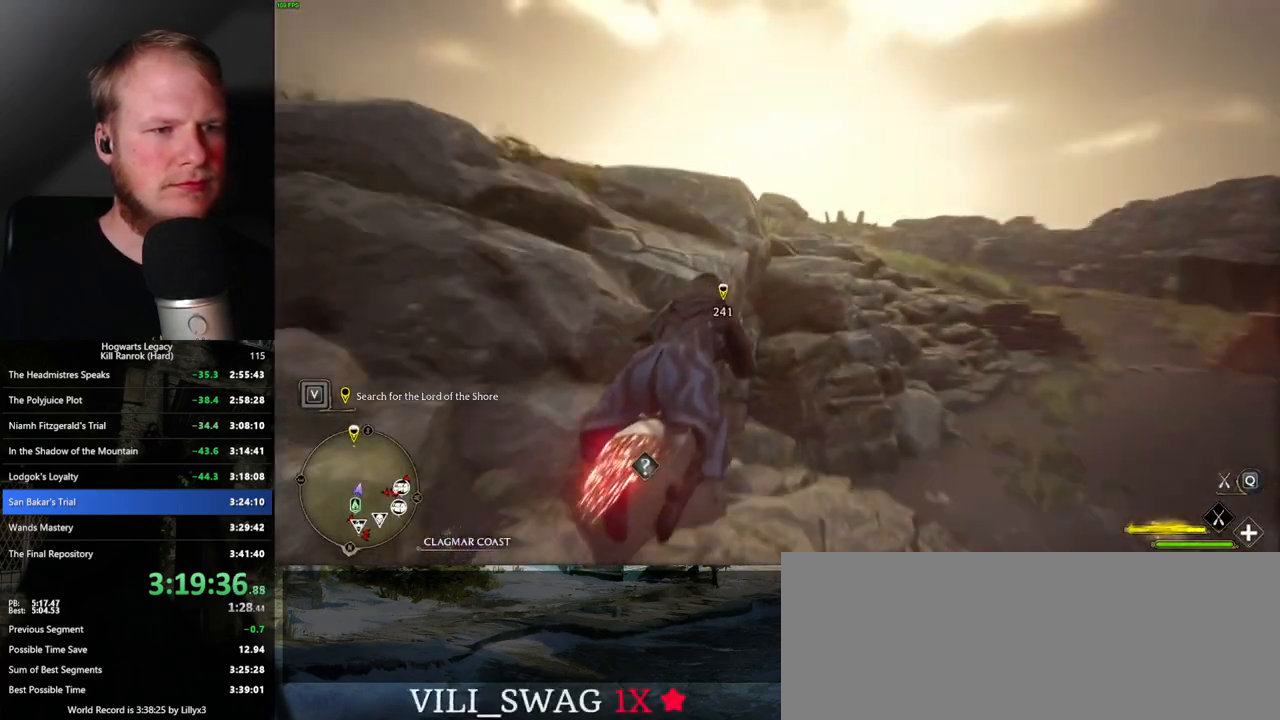
{"keys": ["w"], "mouse": ["left"], "events": [[167, "a", "down"], [383, "a", "up"]]}
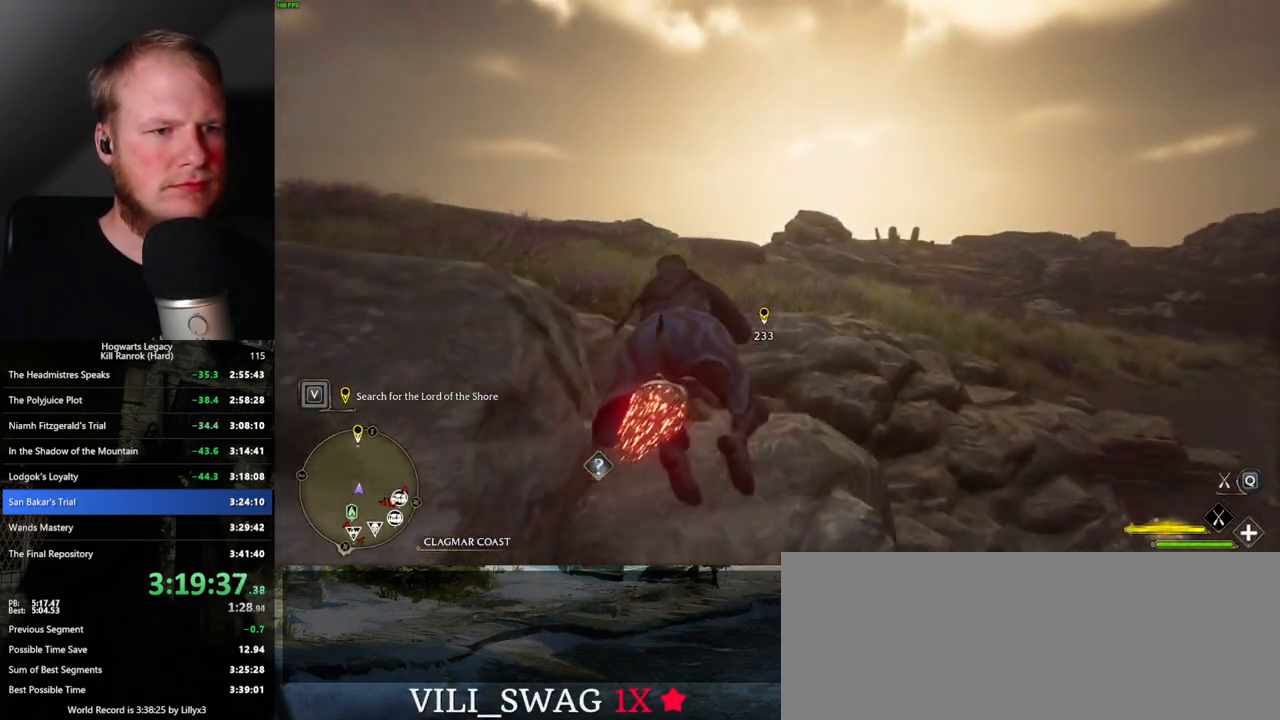
{"keys": ["w"], "mouse": ["left"], "events": []}
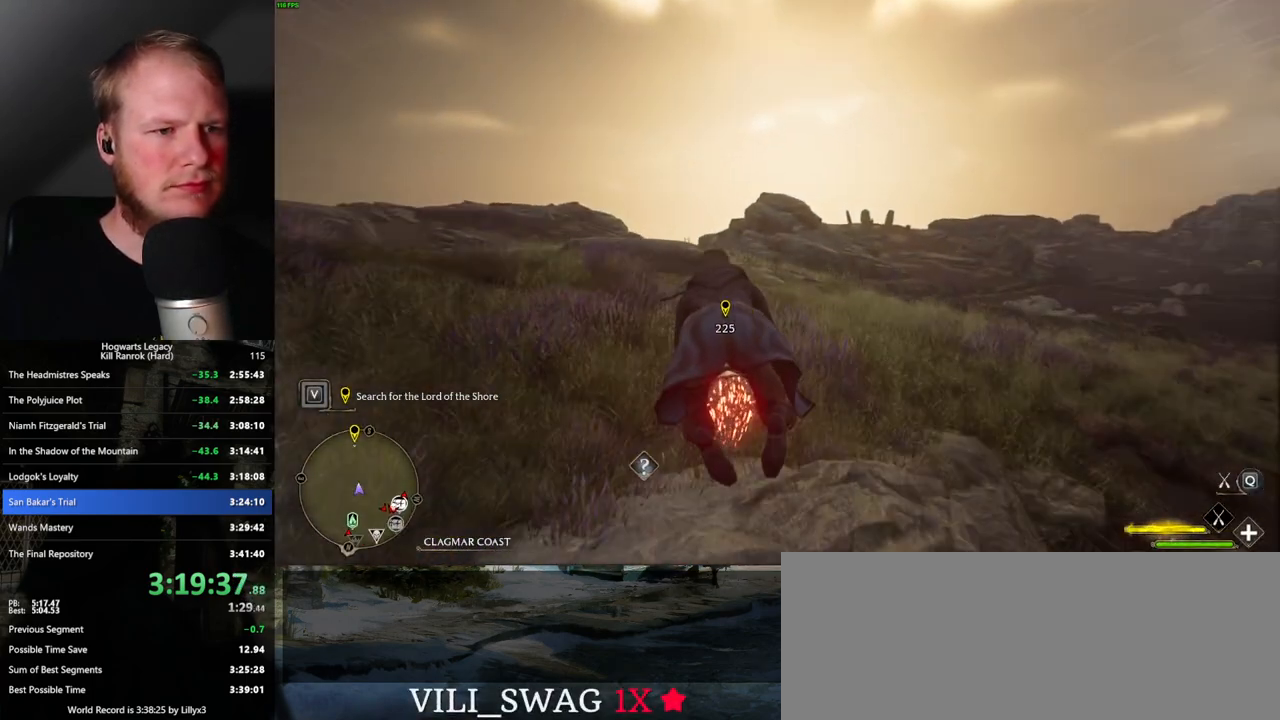
{"keys": ["w"], "mouse": ["left"], "events": []}
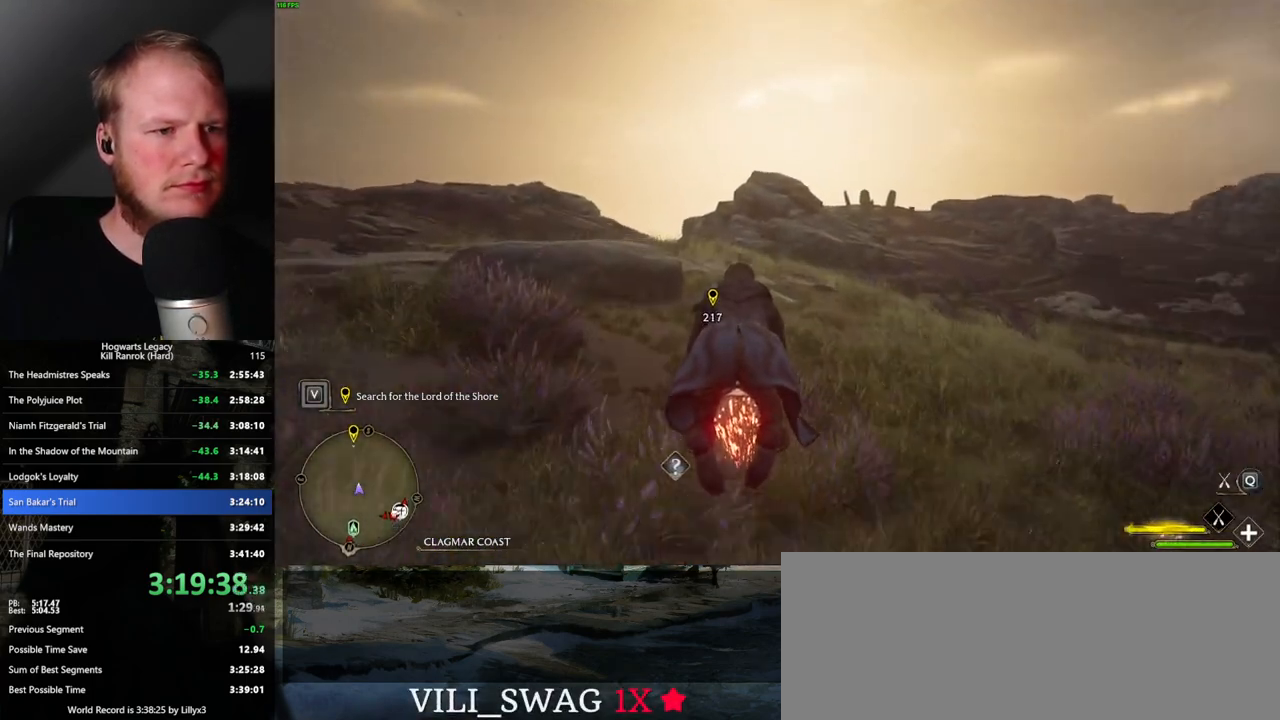
{"keys": ["w"], "mouse": ["left"], "events": [[67, "a", "down"], [167, "a", "up"]]}
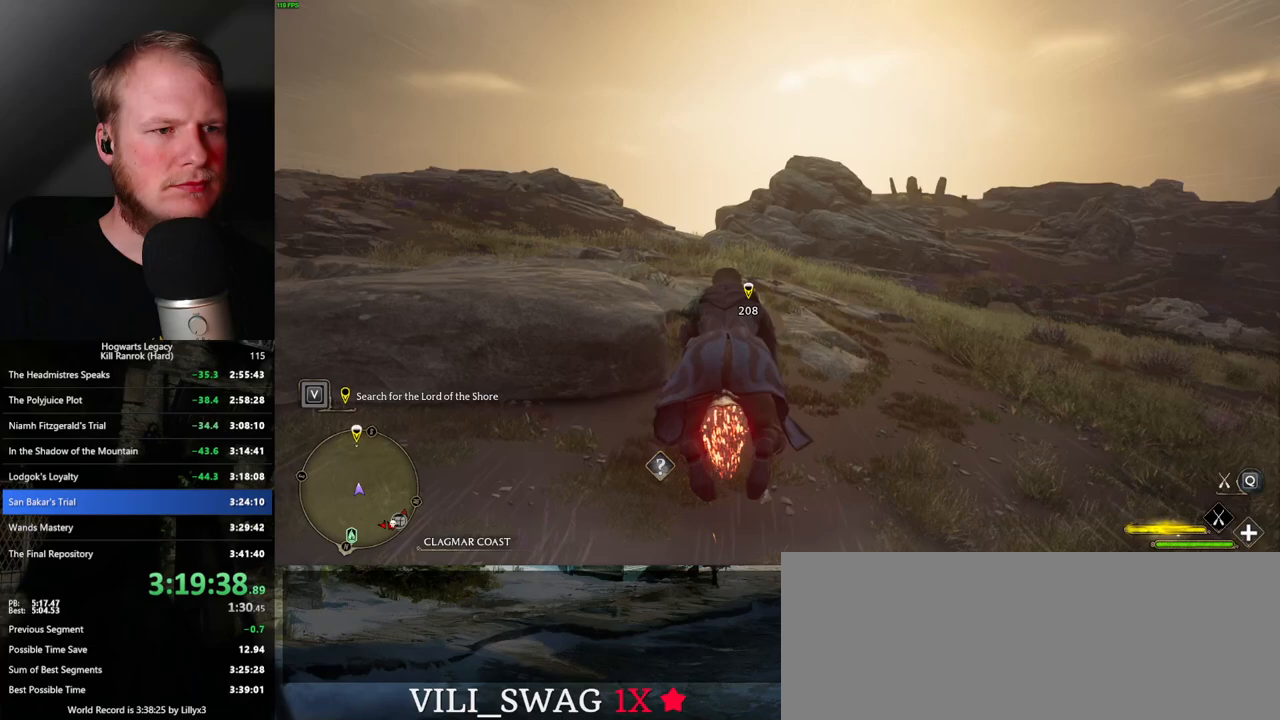
{"keys": ["w"], "mouse": ["left"], "events": []}
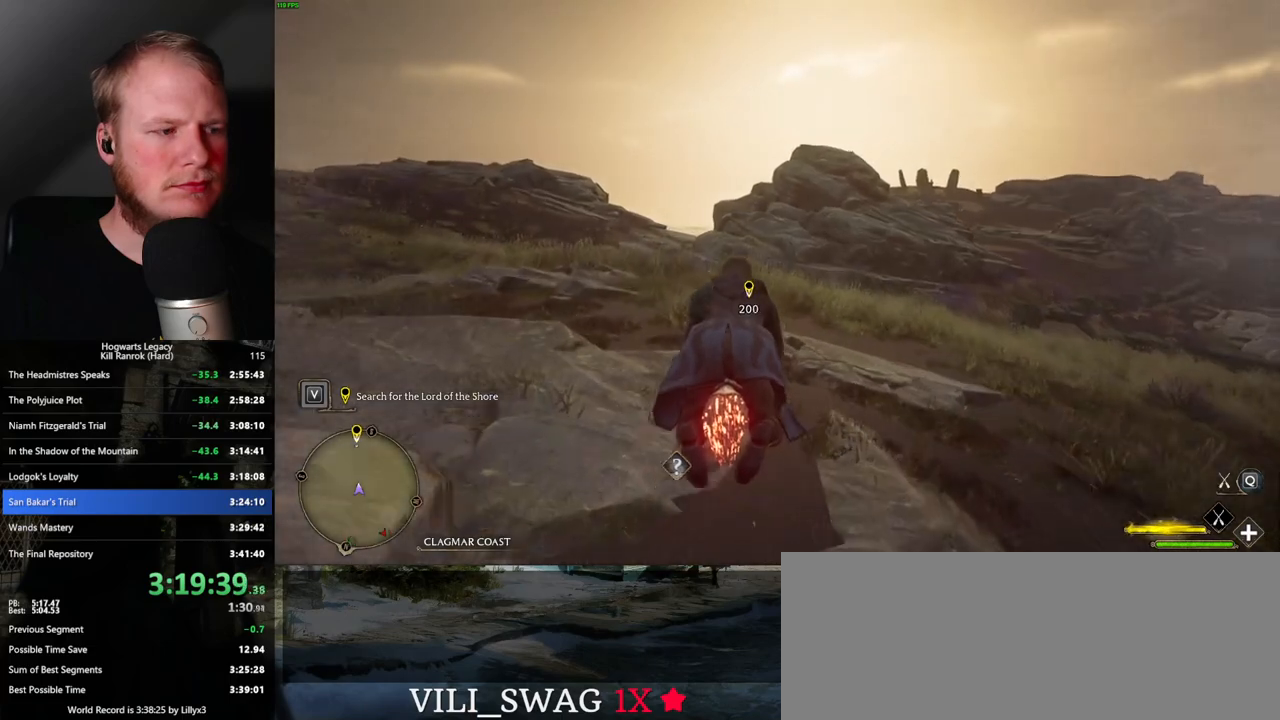
{"keys": ["w"], "mouse": ["left"], "events": []}
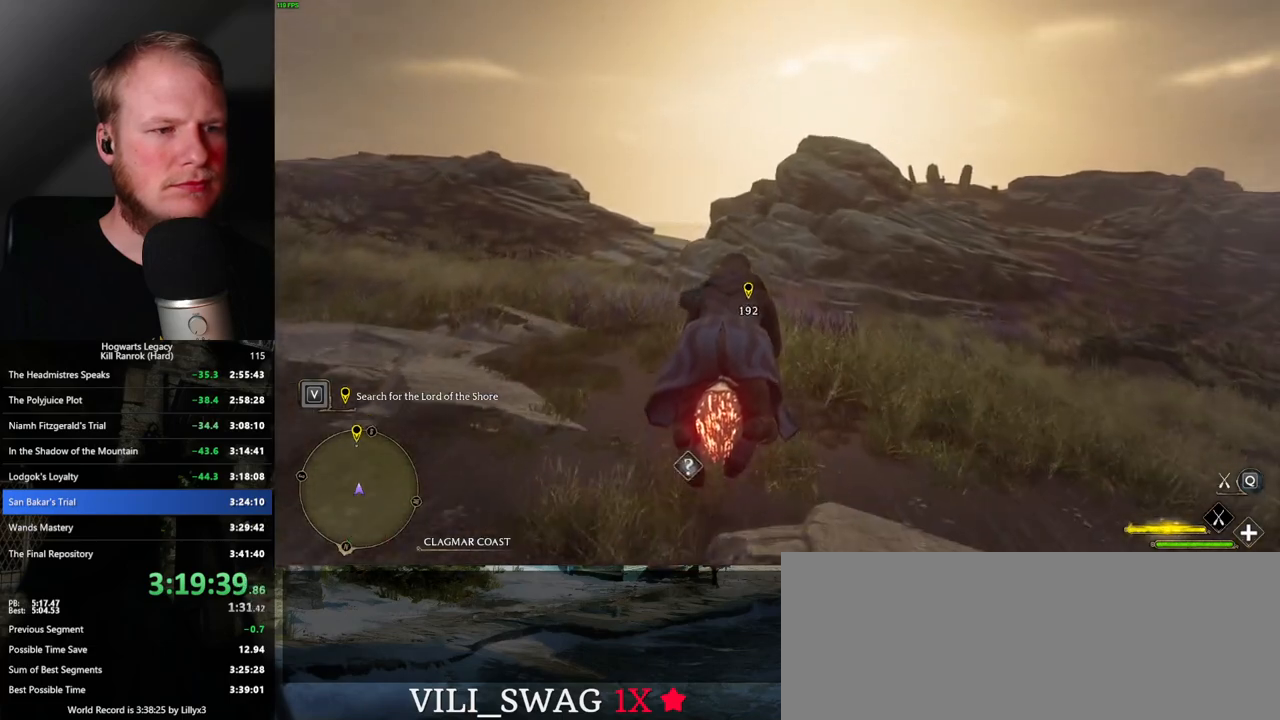
{"keys": ["w"], "mouse": ["left"], "events": []}
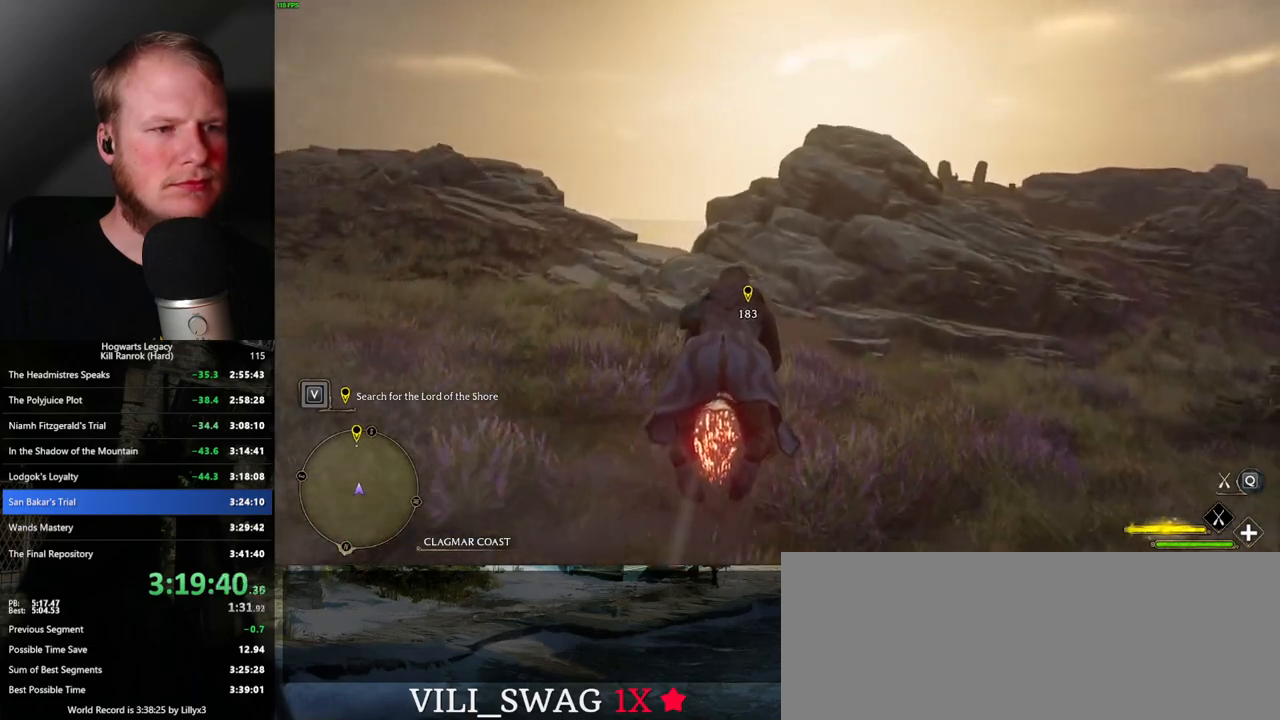
{"keys": ["w"], "mouse": ["left"], "events": []}
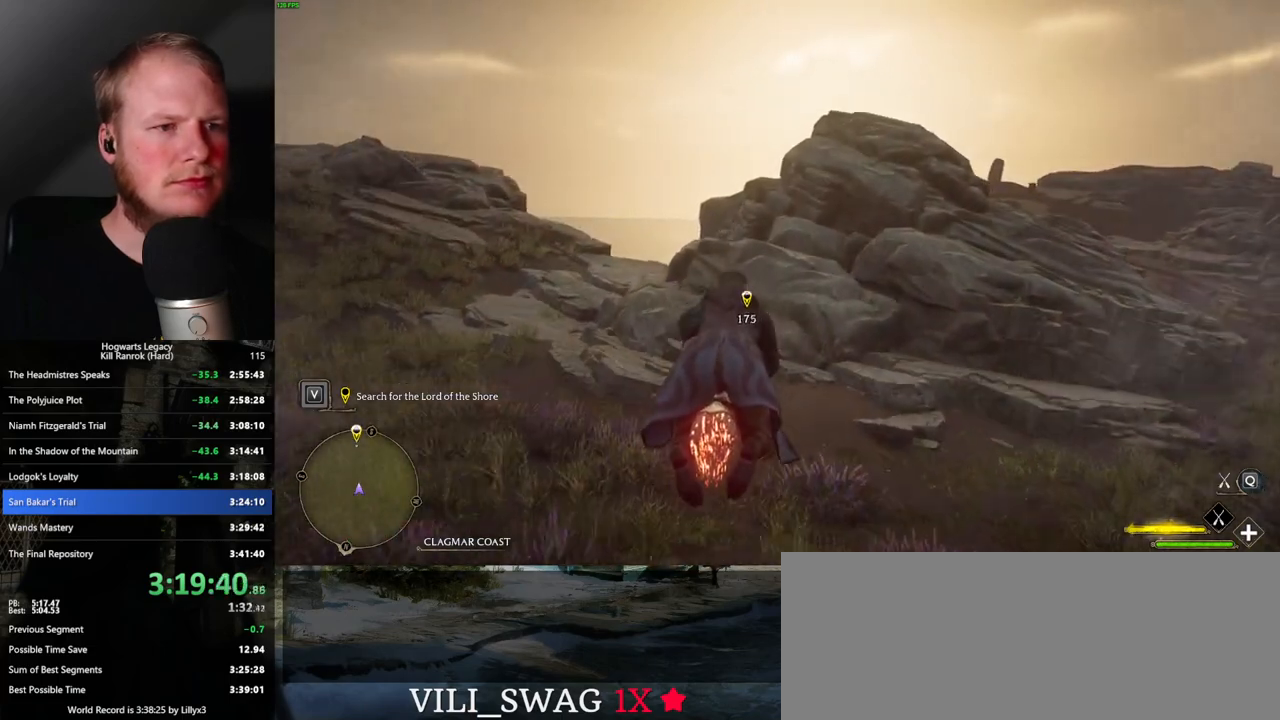
{"keys": ["space", "w"], "mouse": ["left"], "events": [[200, "space", "down"], [317, "space", "up"], [417, "space", "down"]]}
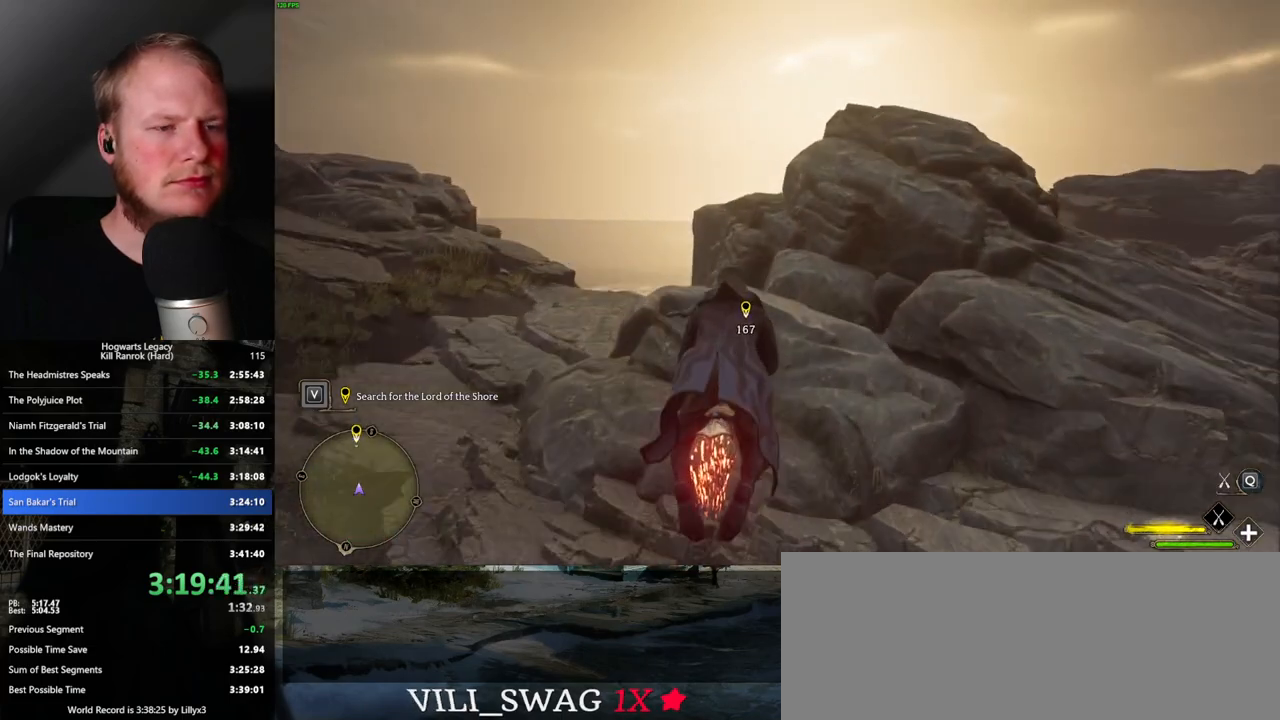
{"keys": ["w"], "mouse": ["left"], "events": [[17, "space", "up"], [167, "space", "down"], [233, "space", "up"]]}
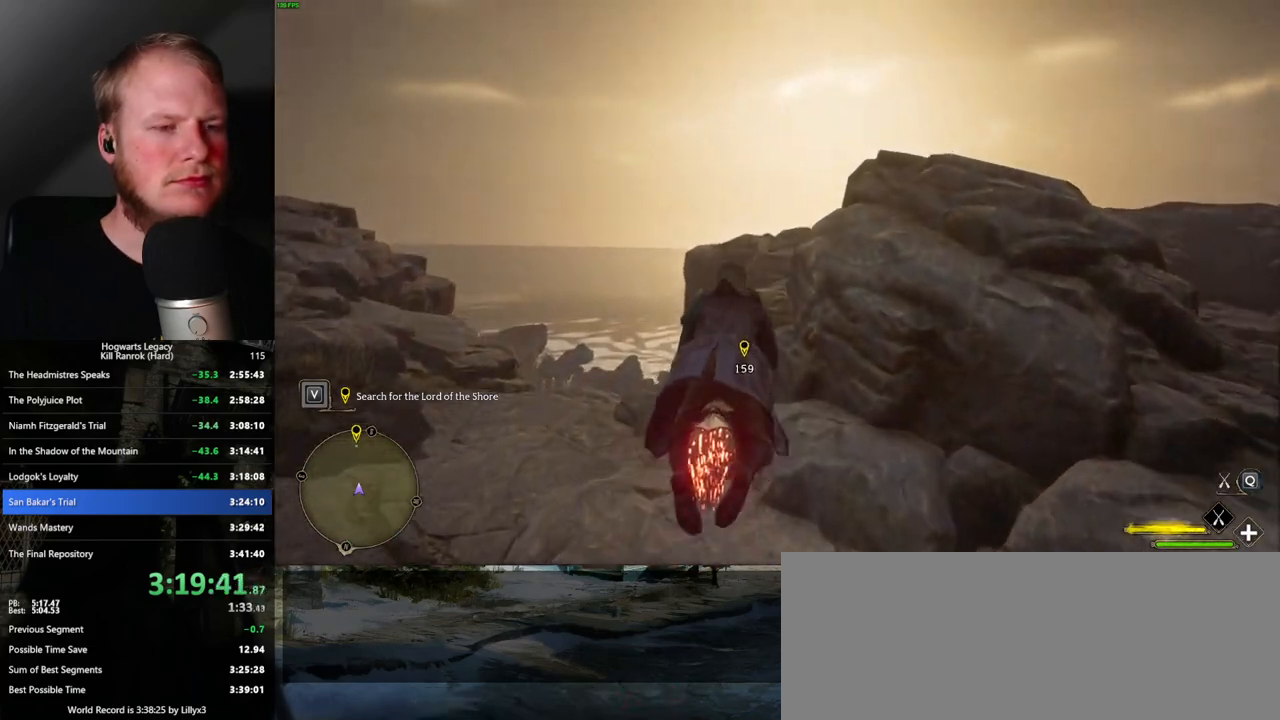
{"keys": ["w"], "mouse": ["left"], "events": []}
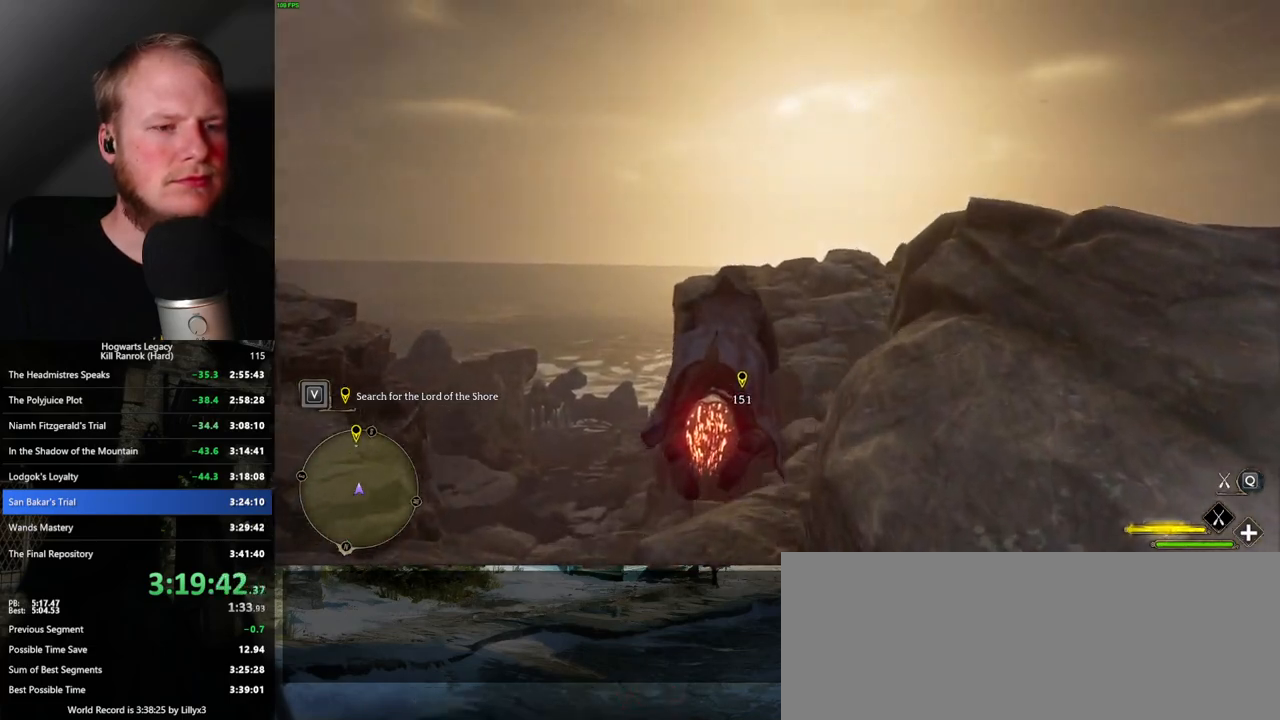
{"keys": ["w"], "mouse": ["left"], "events": []}
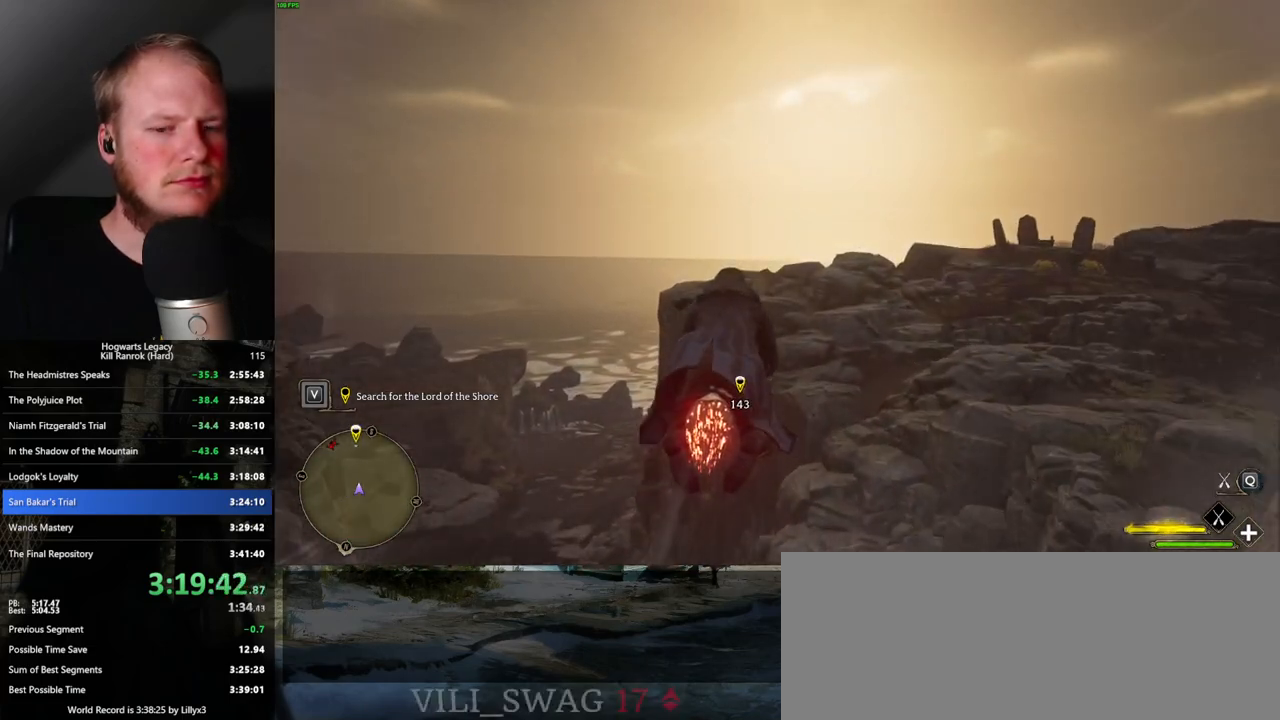
{"keys": ["w"], "mouse": ["left"], "events": []}
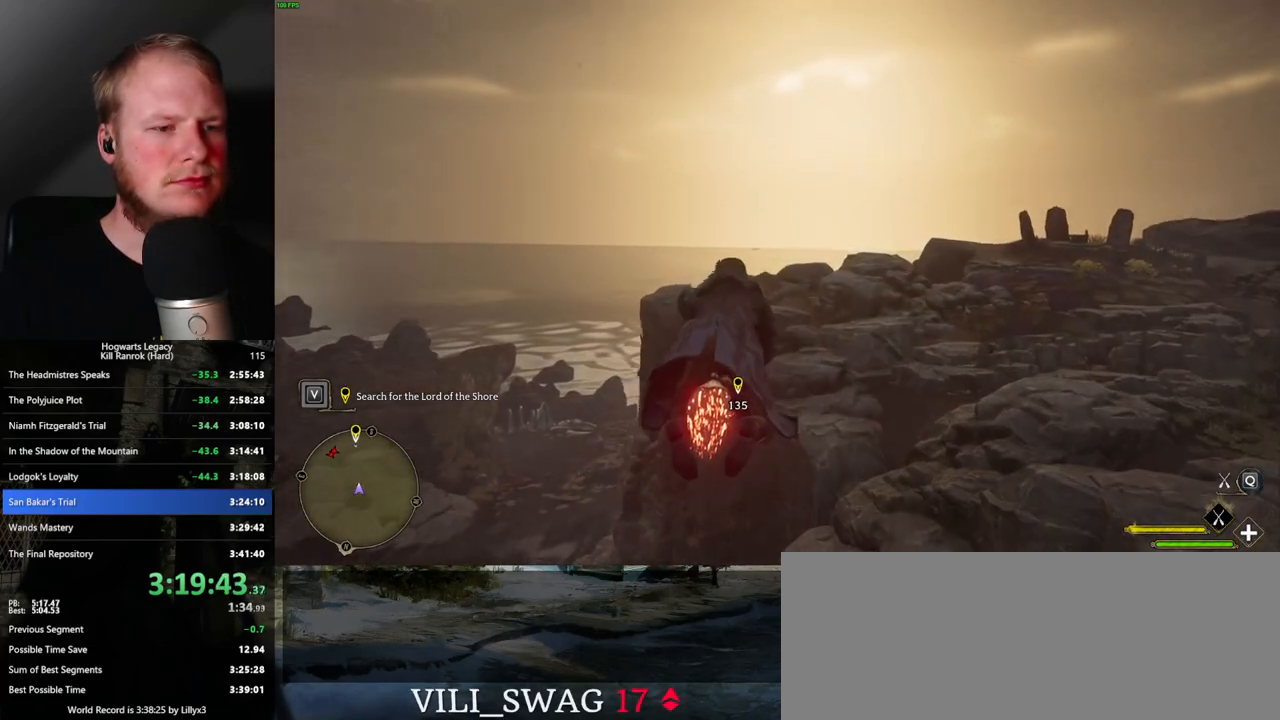
{"keys": ["w"], "mouse": ["left"], "events": []}
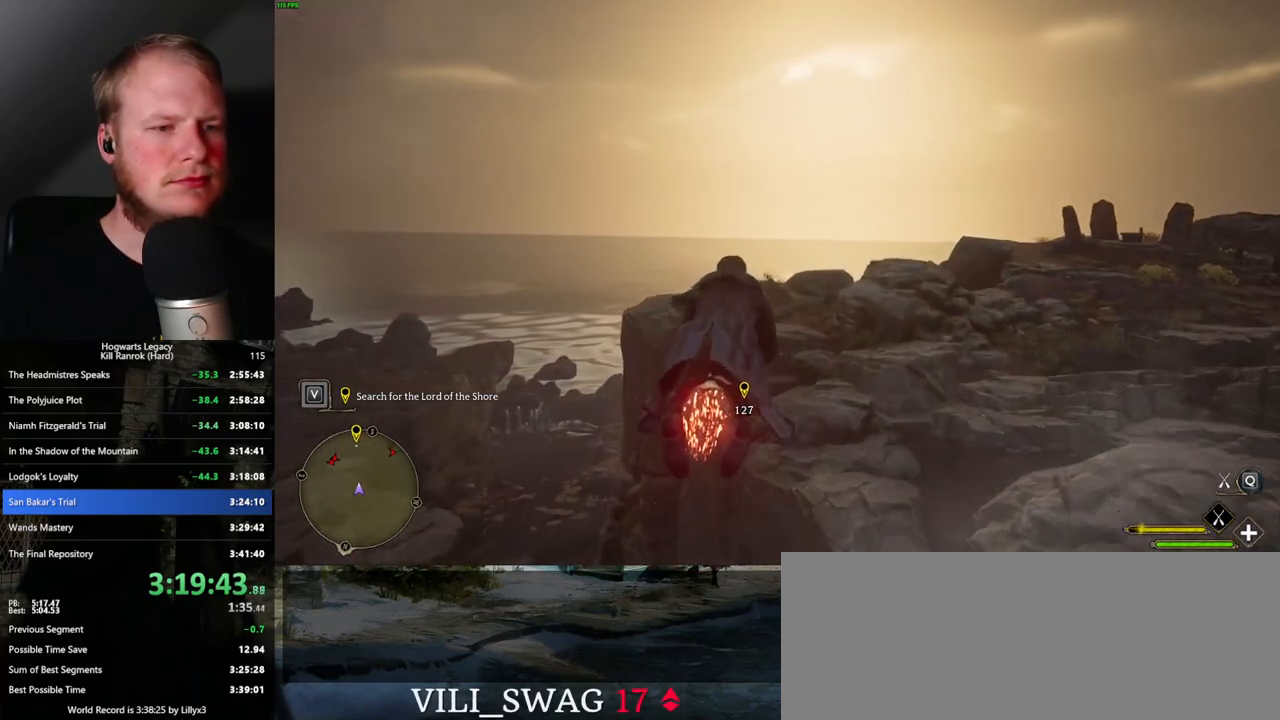
{"keys": ["w"], "mouse": ["left"], "events": []}
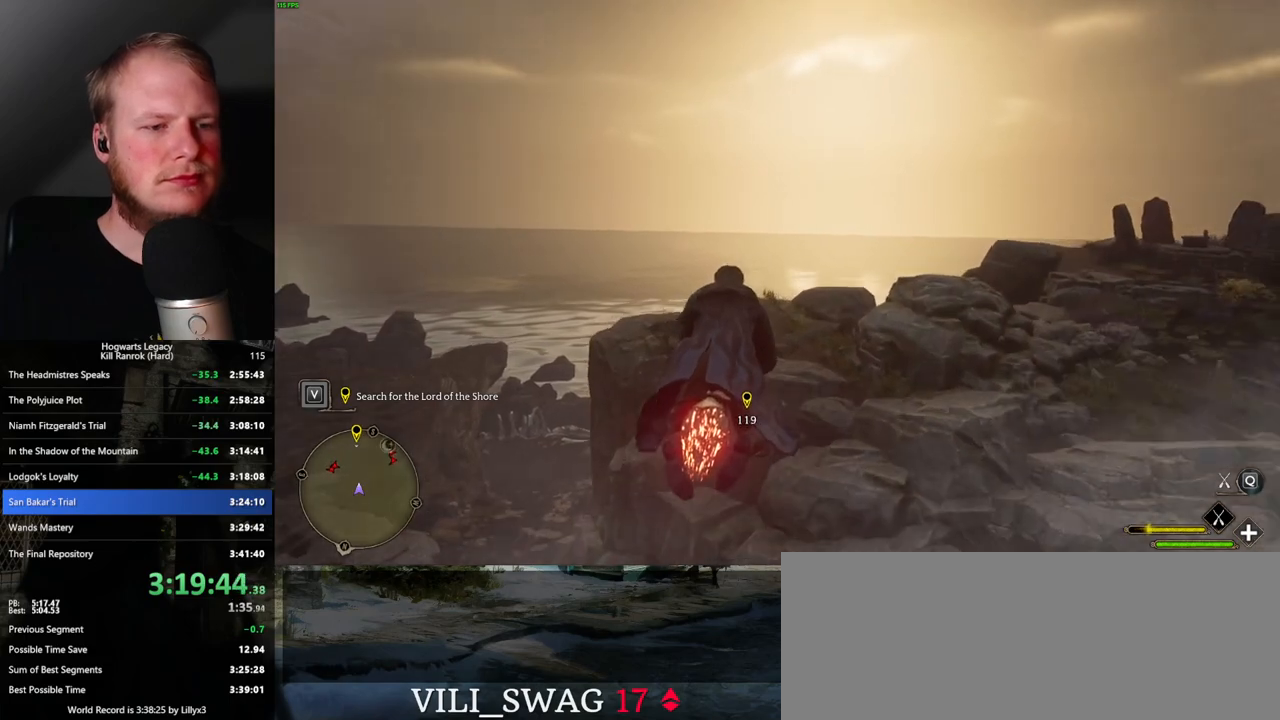
{"keys": ["w"], "mouse": ["left"], "events": []}
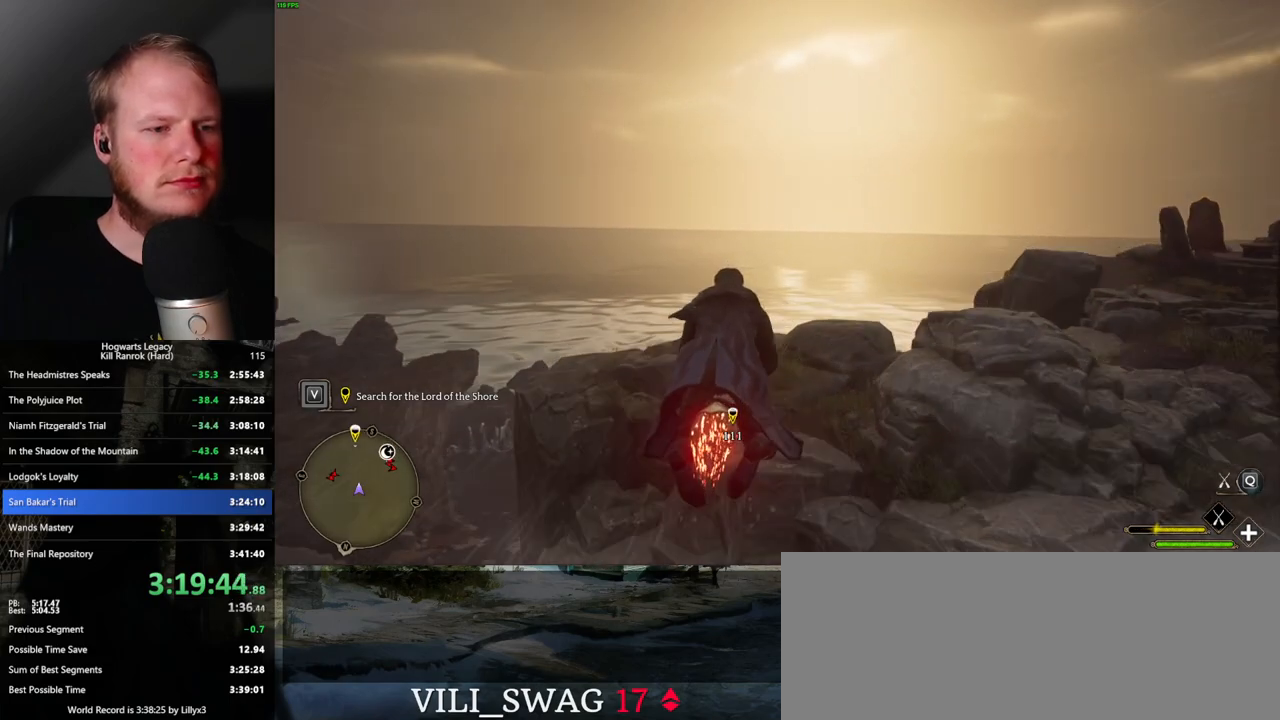
{"keys": ["w"], "mouse": ["left"], "events": [[150, "ctrl_l", "down"], [350, "ctrl_l", "up"]]}
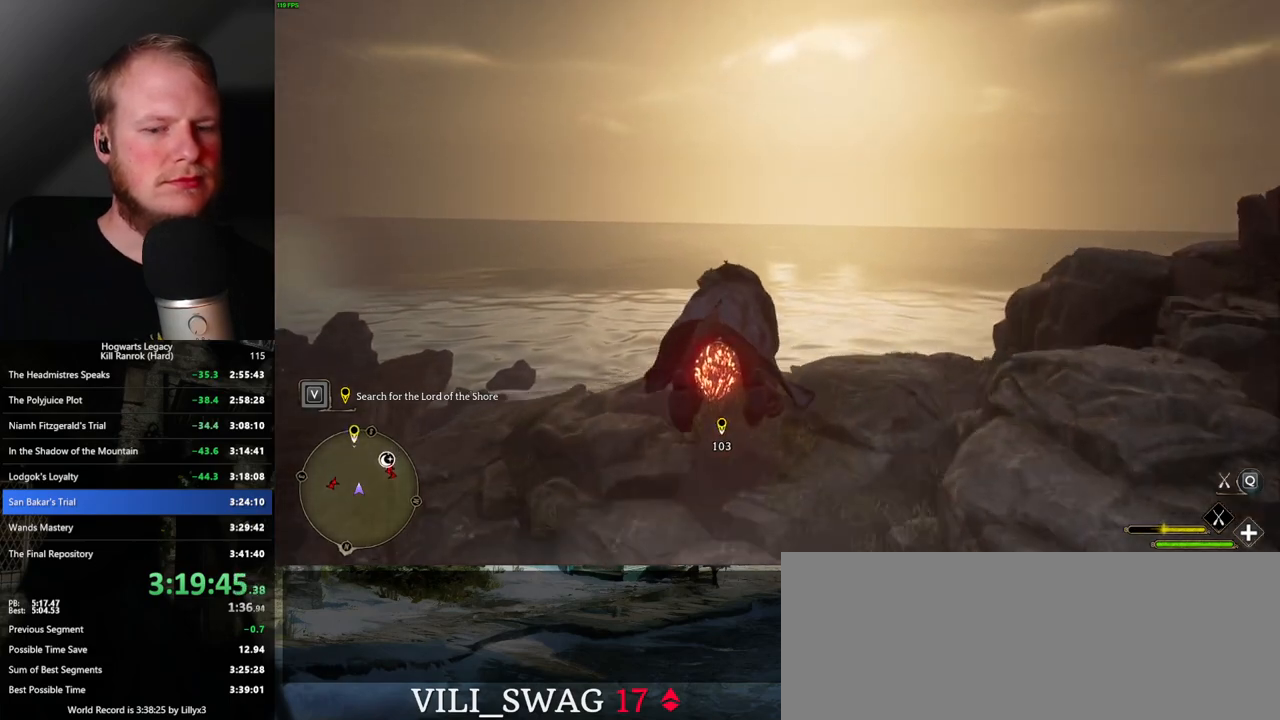
{"keys": ["ctrl_l", "w"], "mouse": ["left"], "events": [[117, "ctrl_l", "down"], [250, "ctrl_l", "up"], [467, "ctrl_l", "down"]]}
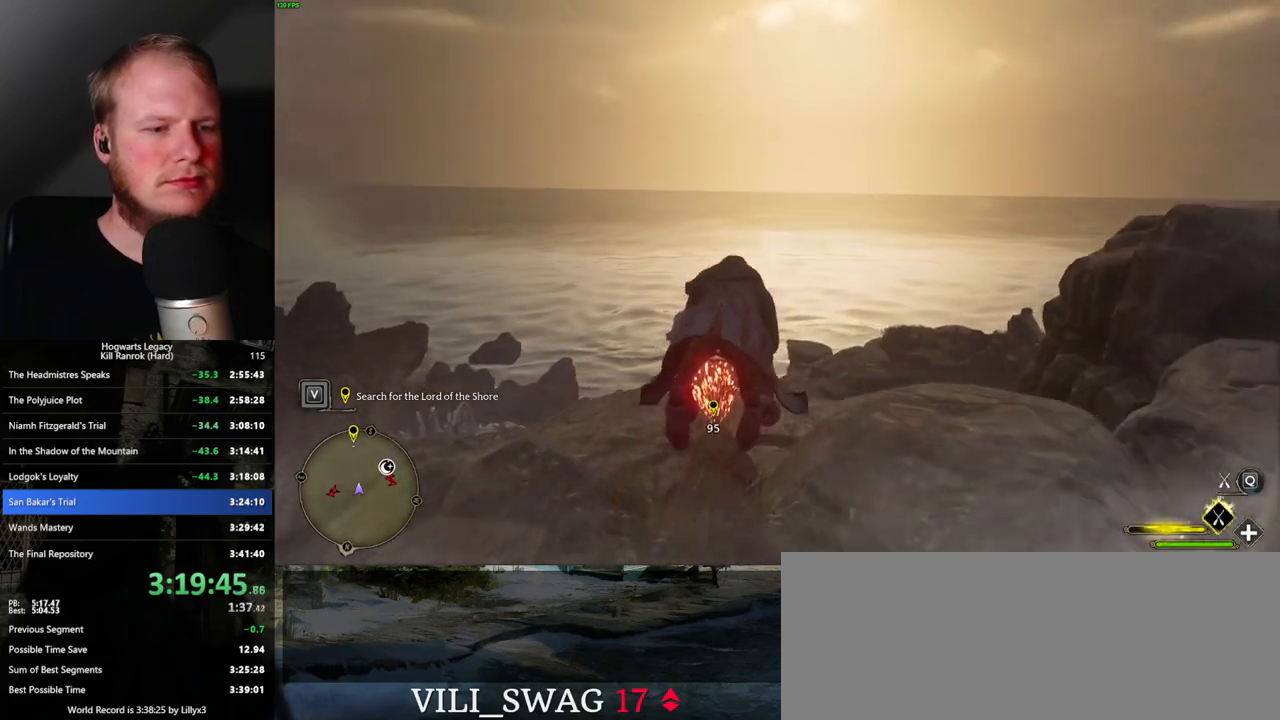
{"keys": ["ctrl_l", "w"], "mouse": ["left"], "events": []}